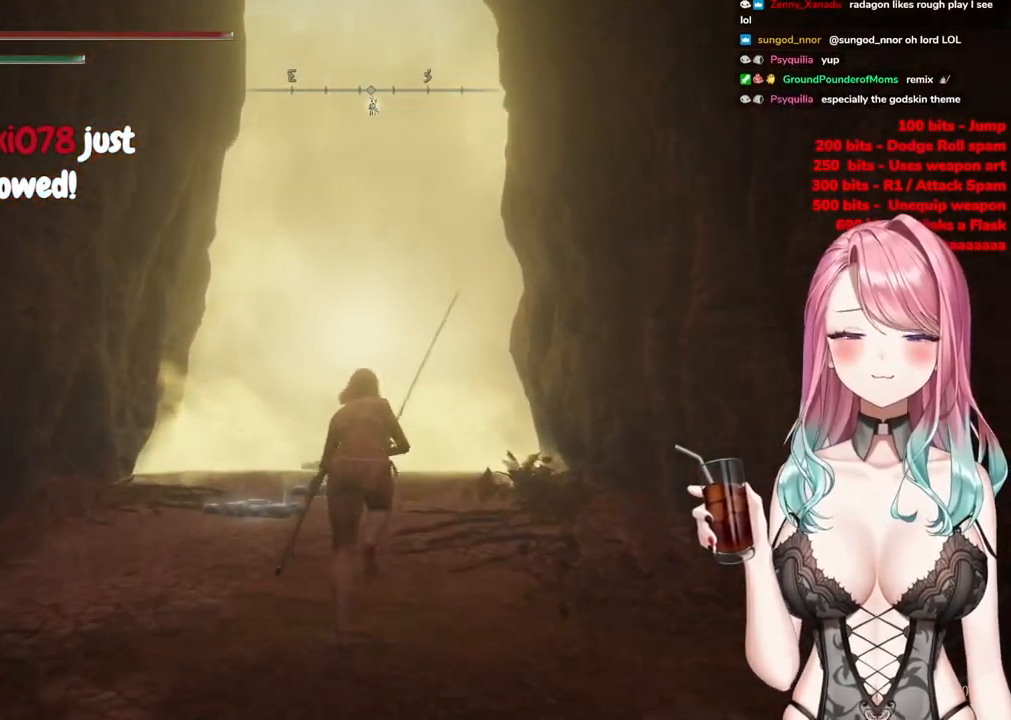
Gameplay with a controller (PlayStation layout); each line is a JSON object with the inputs held at the frame after it. "events" lists button and stick changes between this image and that frame as [ms after this image, input, new state], when the widget could be followed in between.
{"buttons": ["CIRCLE"], "left_stick": "up", "right_stick": "center", "events": []}
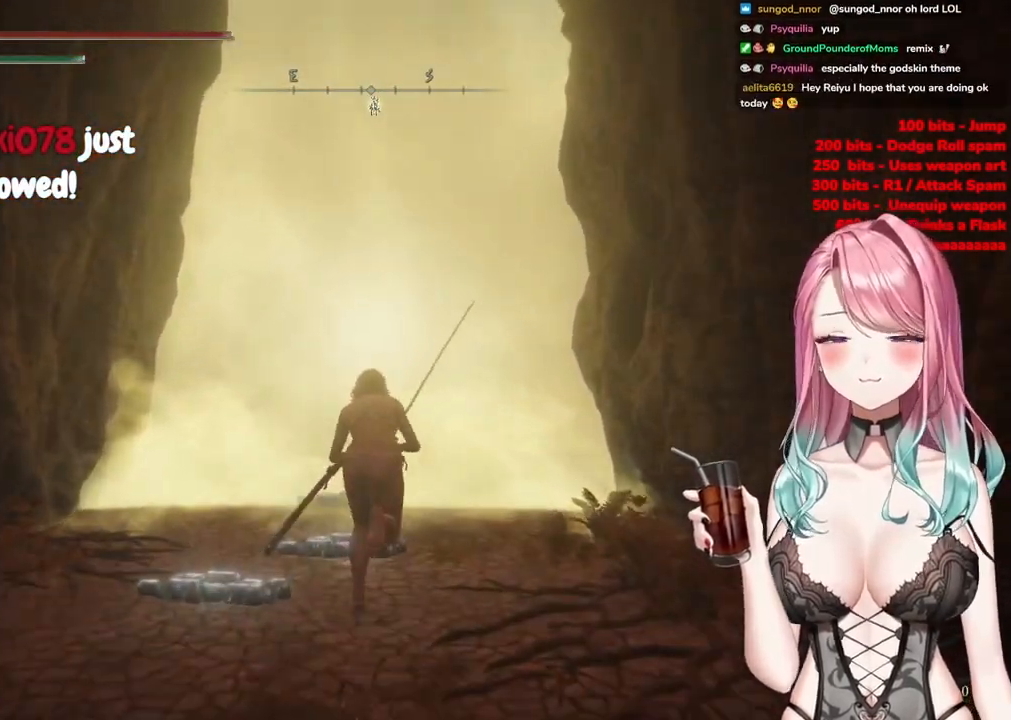
{"buttons": [], "left_stick": "center", "right_stick": "center", "events": [[467, "CIRCLE", "up"], [484, "left_stick", "center"]]}
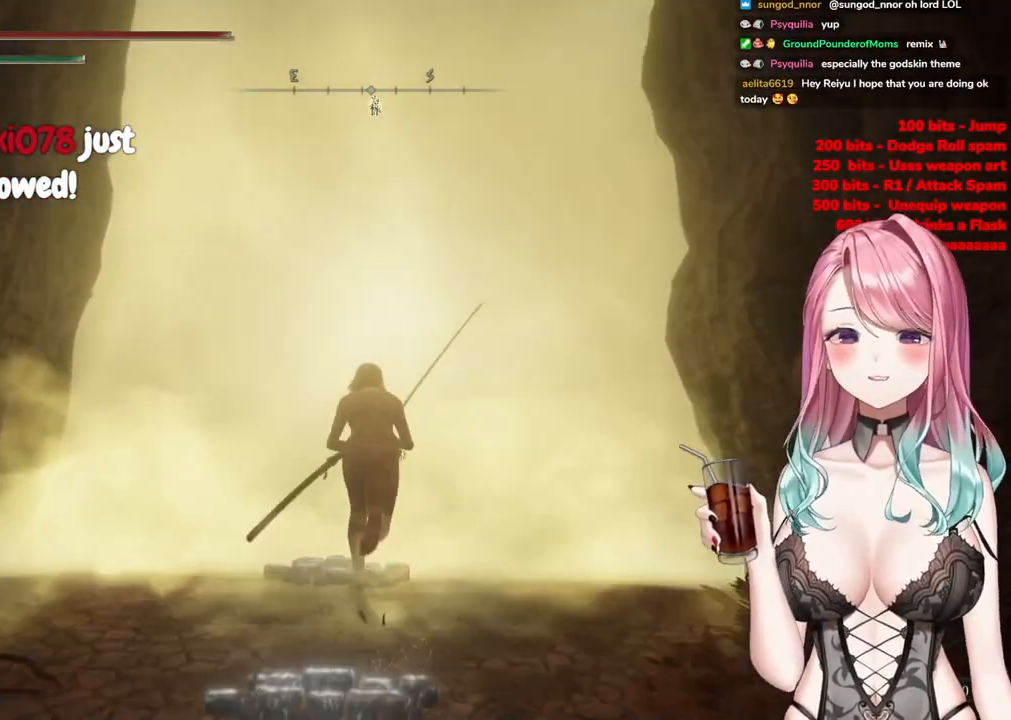
{"buttons": [], "left_stick": "center", "right_stick": "center", "events": [[133, "DPAD_DOWN", "down"], [250, "DPAD_DOWN", "up"], [317, "DPAD_DOWN", "down"], [434, "DPAD_DOWN", "up"]]}
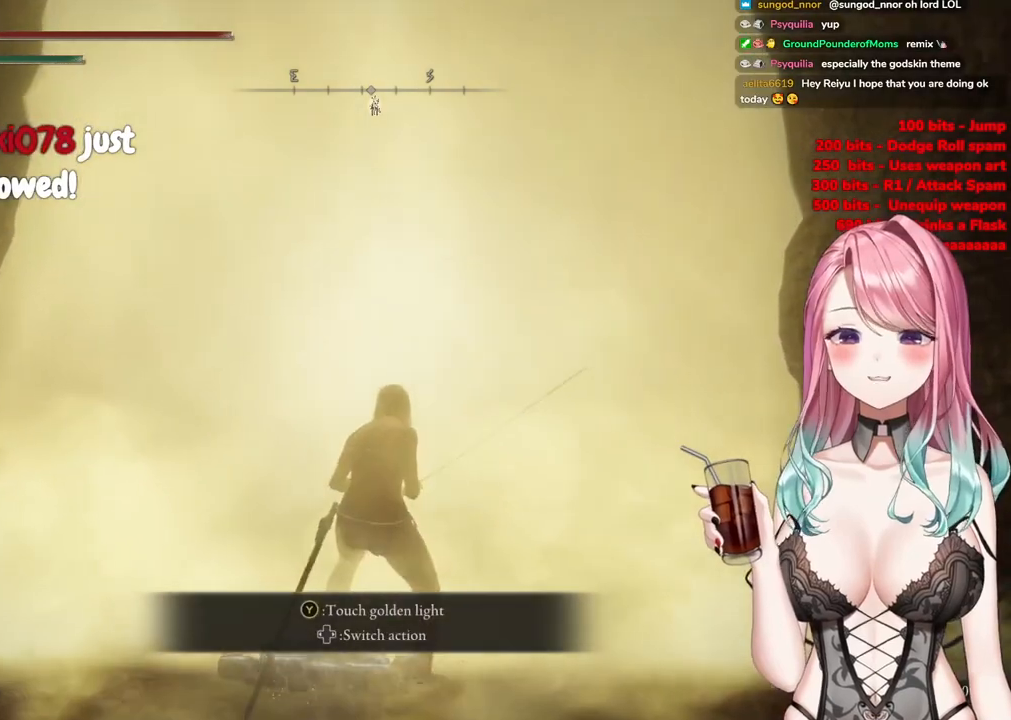
{"buttons": ["DPAD_DOWN"], "left_stick": "center", "right_stick": "center", "events": [[17, "SQUARE", "down"], [167, "SQUARE", "up"], [434, "DPAD_DOWN", "down"]]}
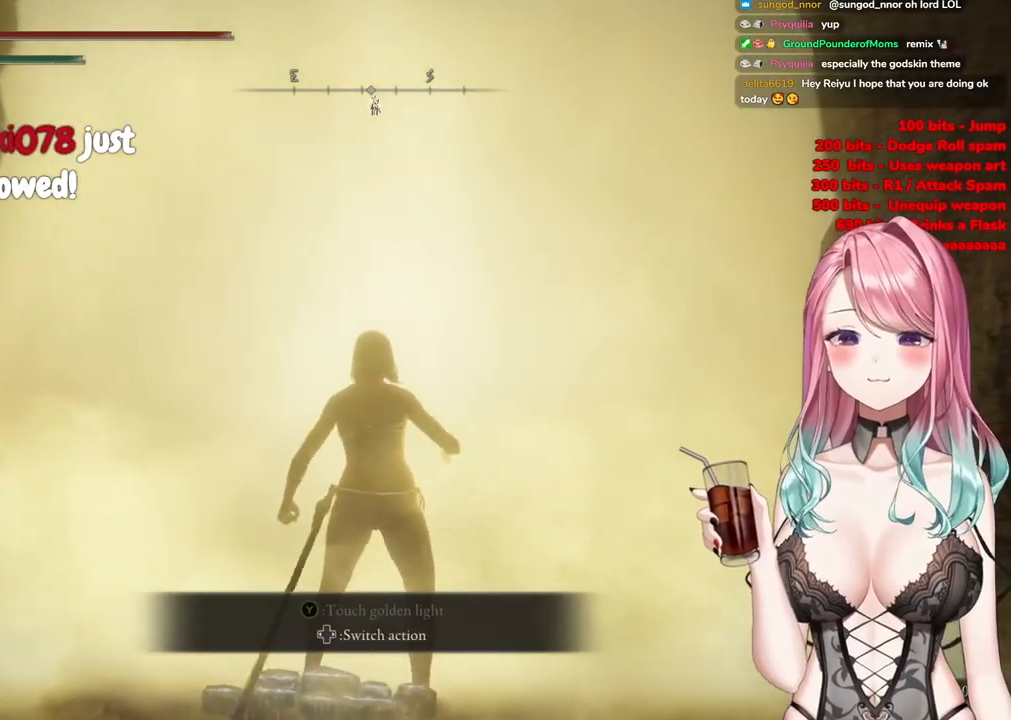
{"buttons": [], "left_stick": "up", "right_stick": "center", "events": [[100, "DPAD_DOWN", "up"], [367, "left_stick", "up"]]}
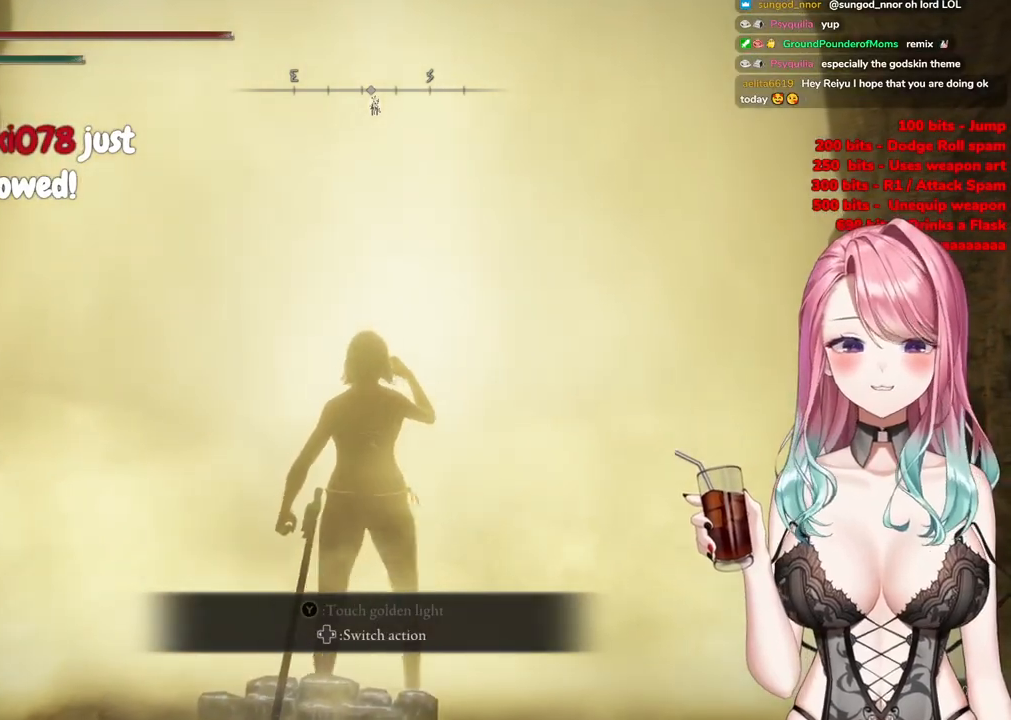
{"buttons": [], "left_stick": "up", "right_stick": "center", "events": []}
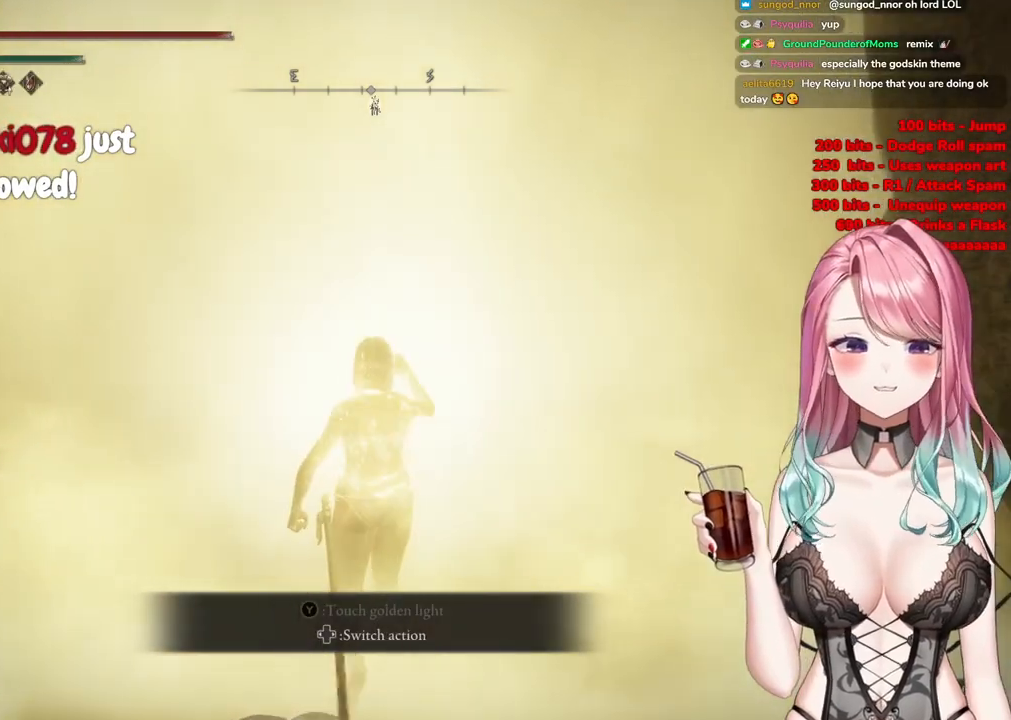
{"buttons": [], "left_stick": "up-right", "right_stick": "center", "events": [[334, "left_stick", "up-right"]]}
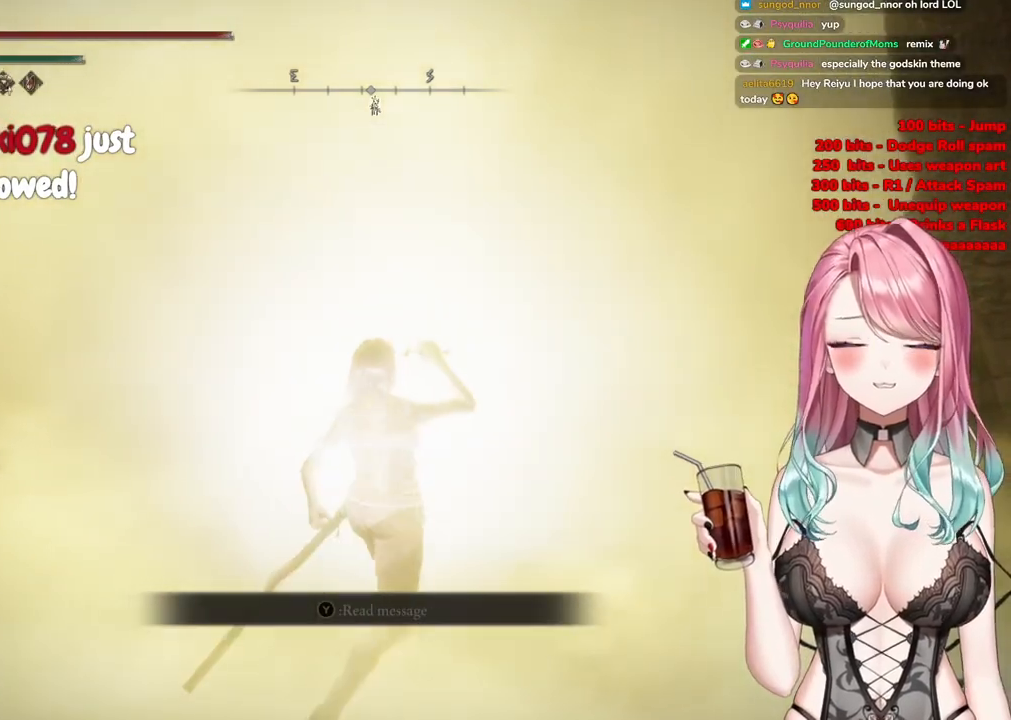
{"buttons": ["TRIANGLE"], "left_stick": "up", "right_stick": "center", "events": [[234, "left_stick", "up"], [251, "TRIANGLE", "down"], [401, "TRIANGLE", "up"], [501, "TRIANGLE", "down"]]}
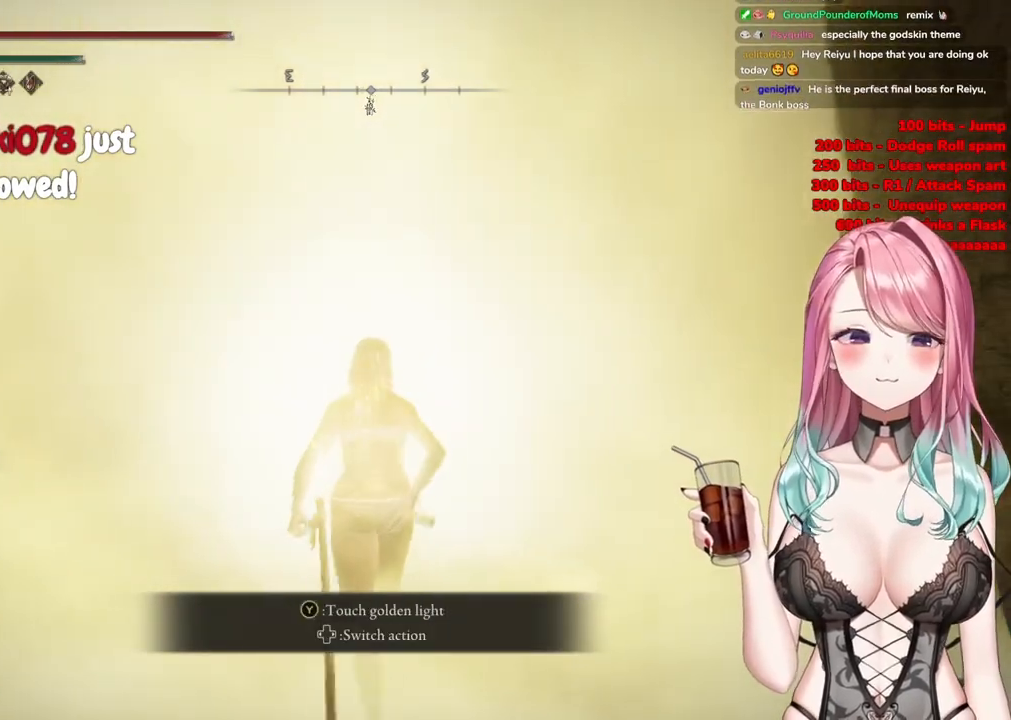
{"buttons": [], "left_stick": "up", "right_stick": "center", "events": [[117, "TRIANGLE", "up"], [250, "TRIANGLE", "down"], [400, "TRIANGLE", "up"]]}
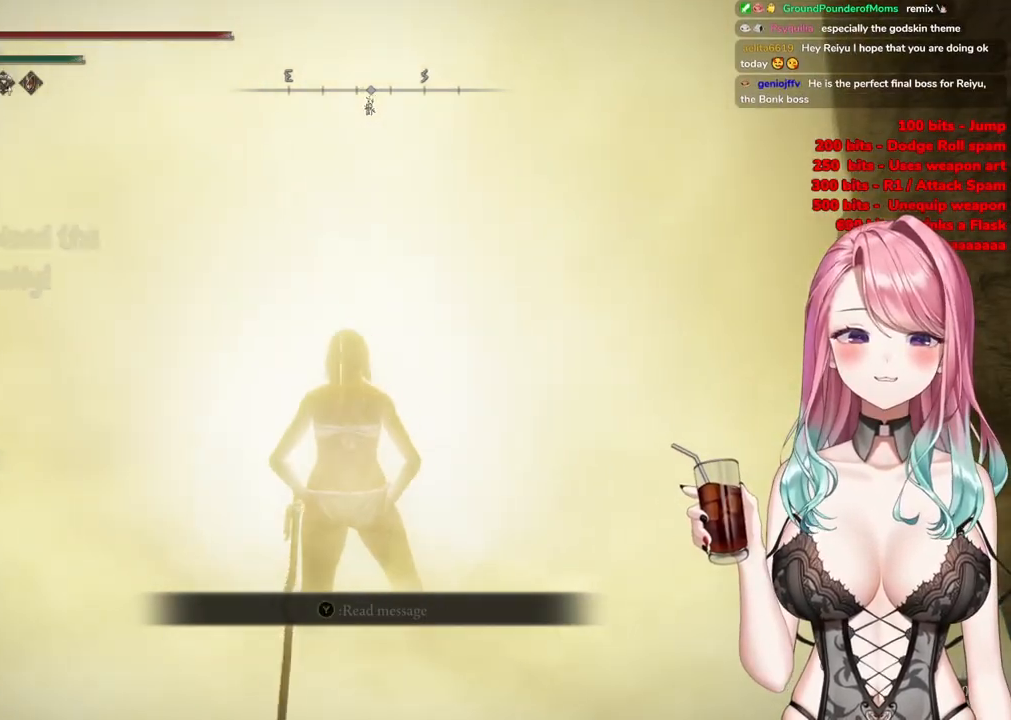
{"buttons": [], "left_stick": "center", "right_stick": "center", "events": [[417, "left_stick", "center"]]}
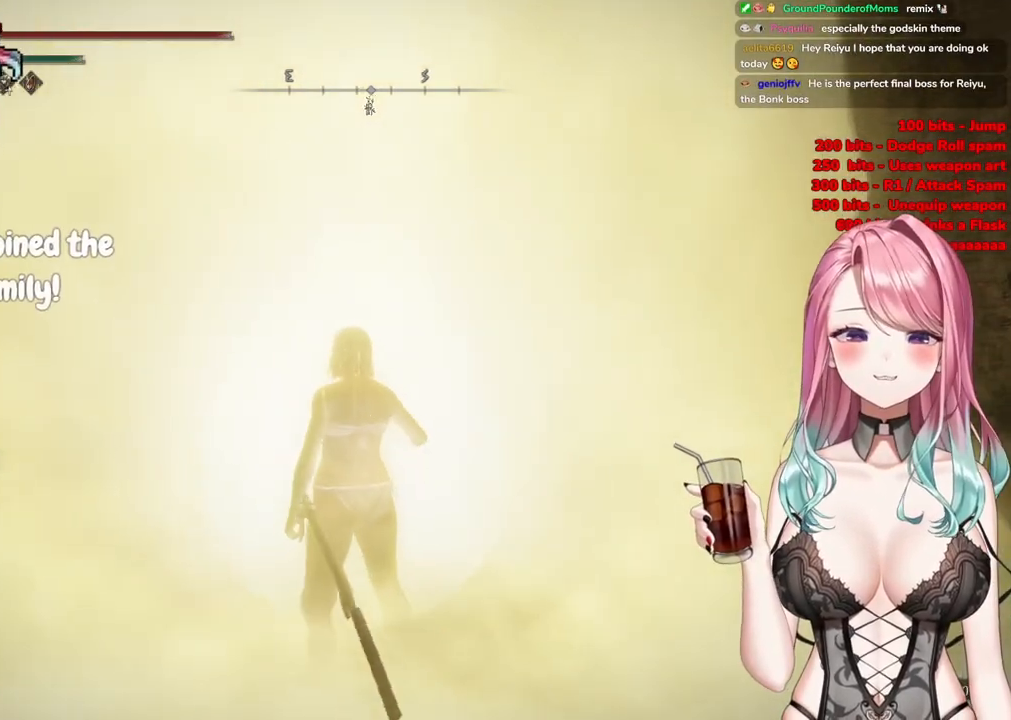
{"buttons": [], "left_stick": "up", "right_stick": "center", "events": [[150, "left_stick", "left"], [500, "left_stick", "up"]]}
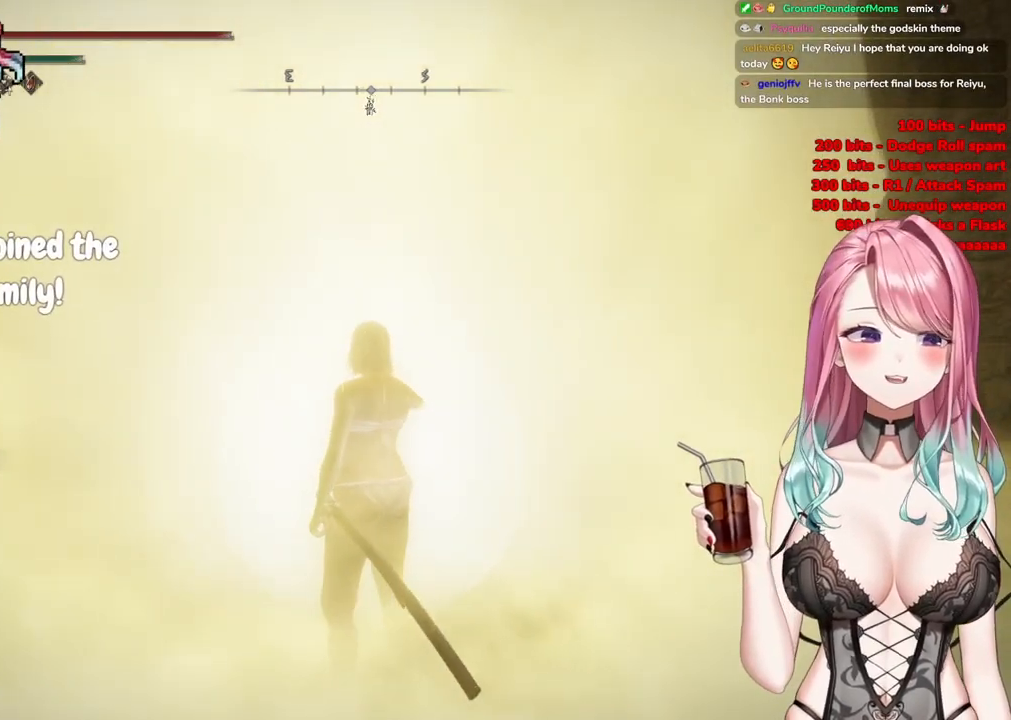
{"buttons": [], "left_stick": "up-right", "right_stick": "up-left", "events": [[17, "right_stick", "left"], [84, "left_stick", "up-right"], [151, "right_stick", "up-left"]]}
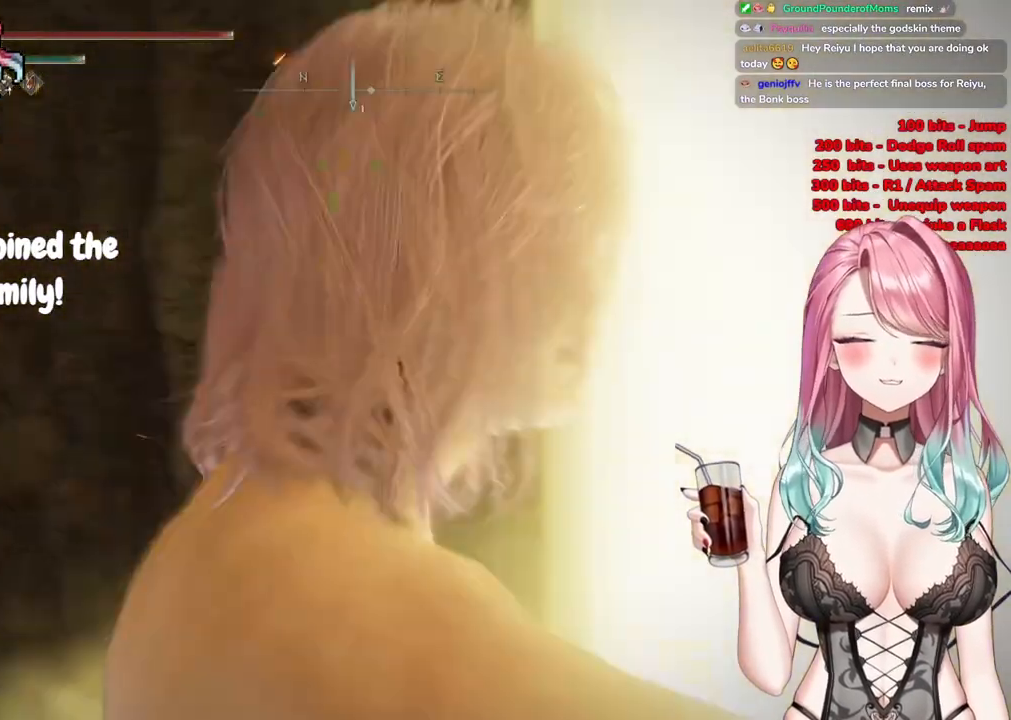
{"buttons": [], "left_stick": "up-right", "right_stick": "down-right", "events": [[83, "right_stick", "center"], [267, "right_stick", "right"], [500, "right_stick", "down-right"]]}
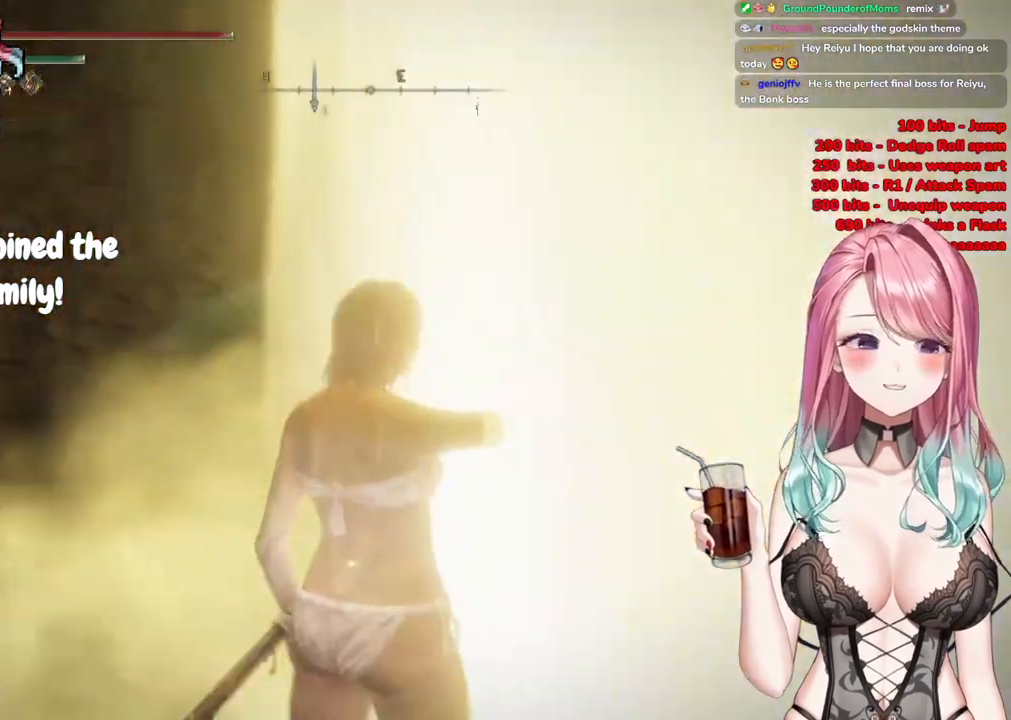
{"buttons": ["CIRCLE"], "left_stick": "up-right", "right_stick": "center", "events": [[100, "right_stick", "center"], [367, "CIRCLE", "down"]]}
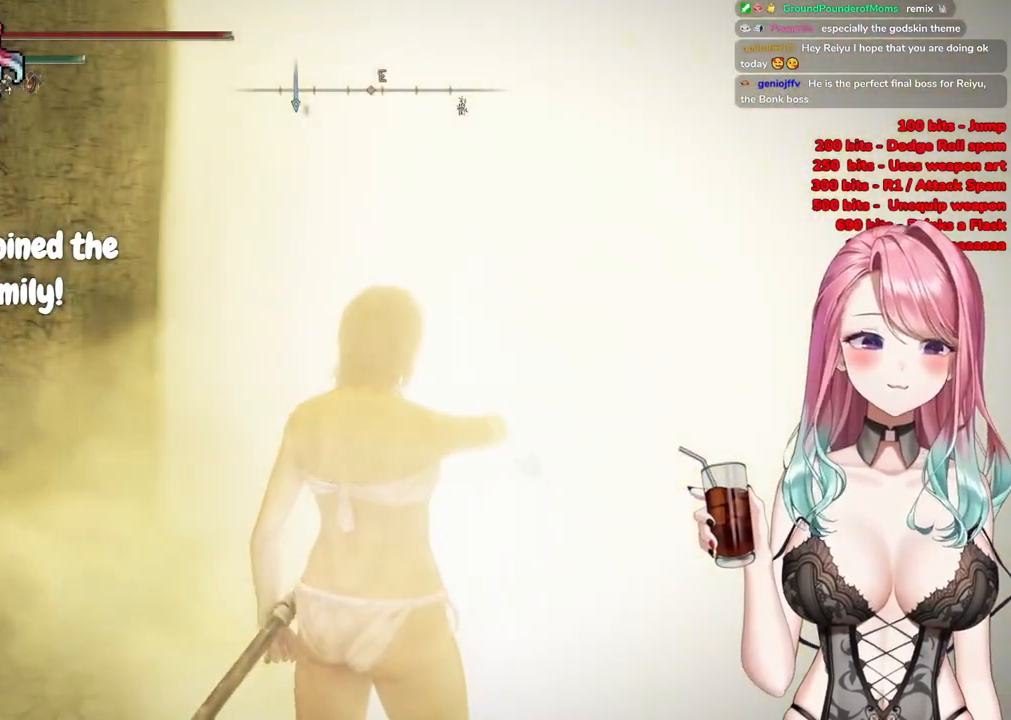
{"buttons": [], "left_stick": "up-right", "right_stick": "center", "events": [[500, "CIRCLE", "up"]]}
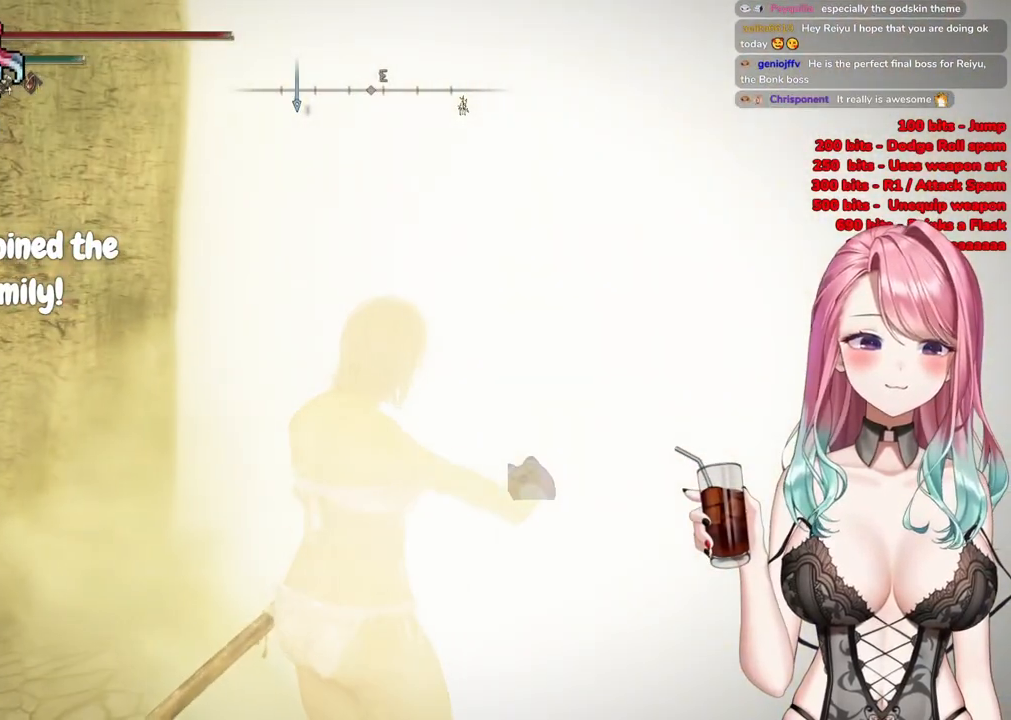
{"buttons": [], "left_stick": "up-right", "right_stick": "center", "events": []}
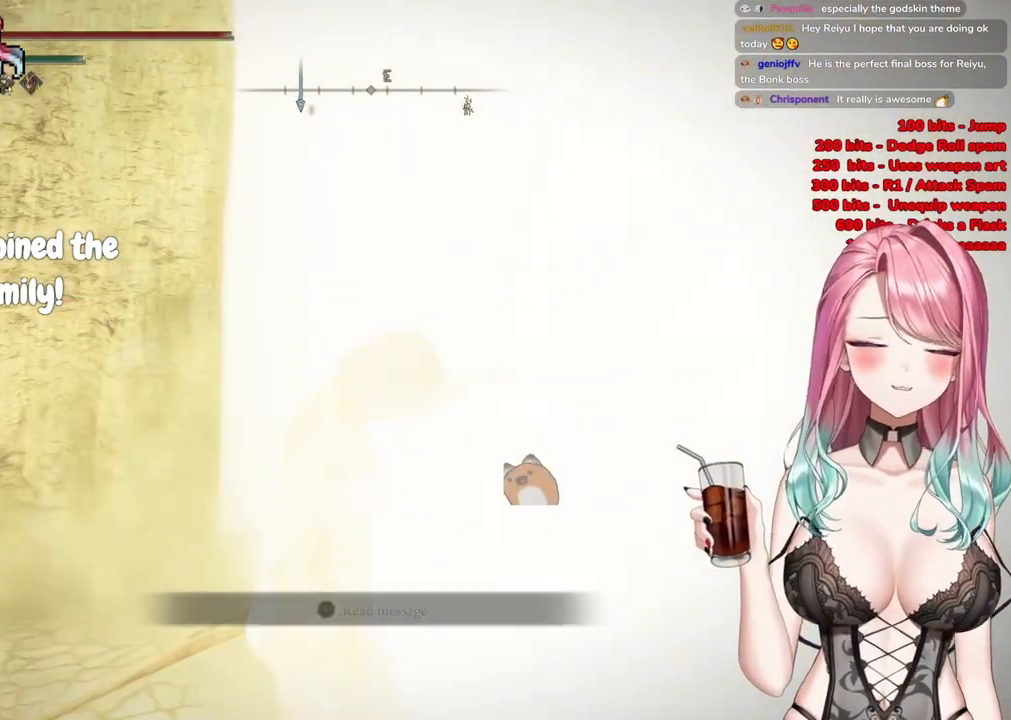
{"buttons": [], "left_stick": "up-right", "right_stick": "center", "events": []}
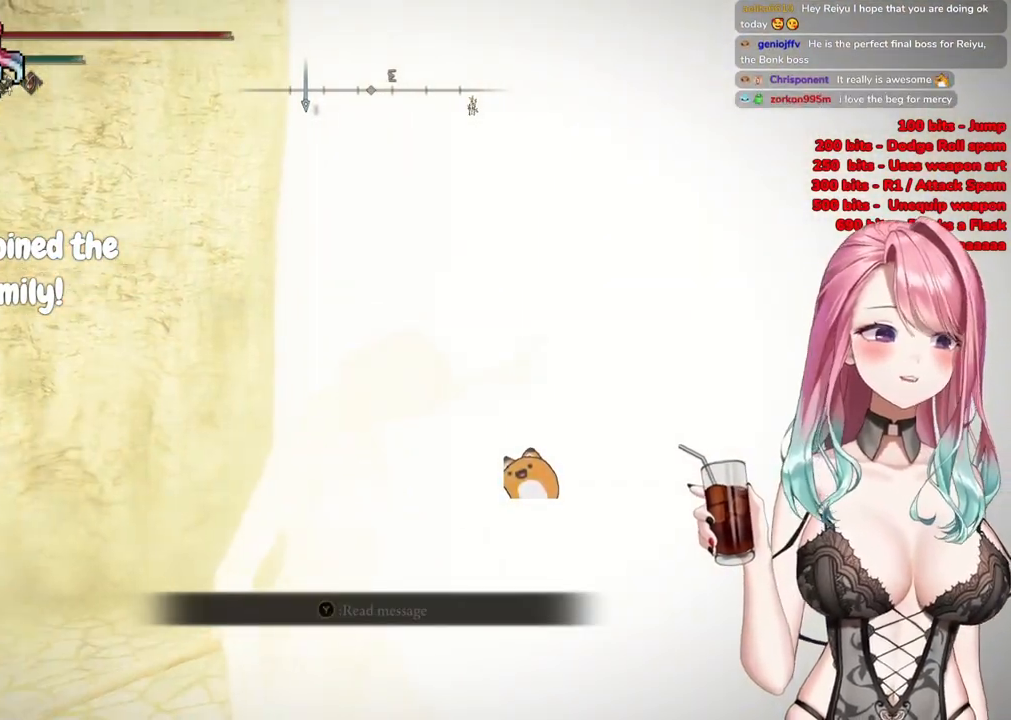
{"buttons": ["CIRCLE"], "left_stick": "up-right", "right_stick": "center", "events": [[483, "CIRCLE", "down"]]}
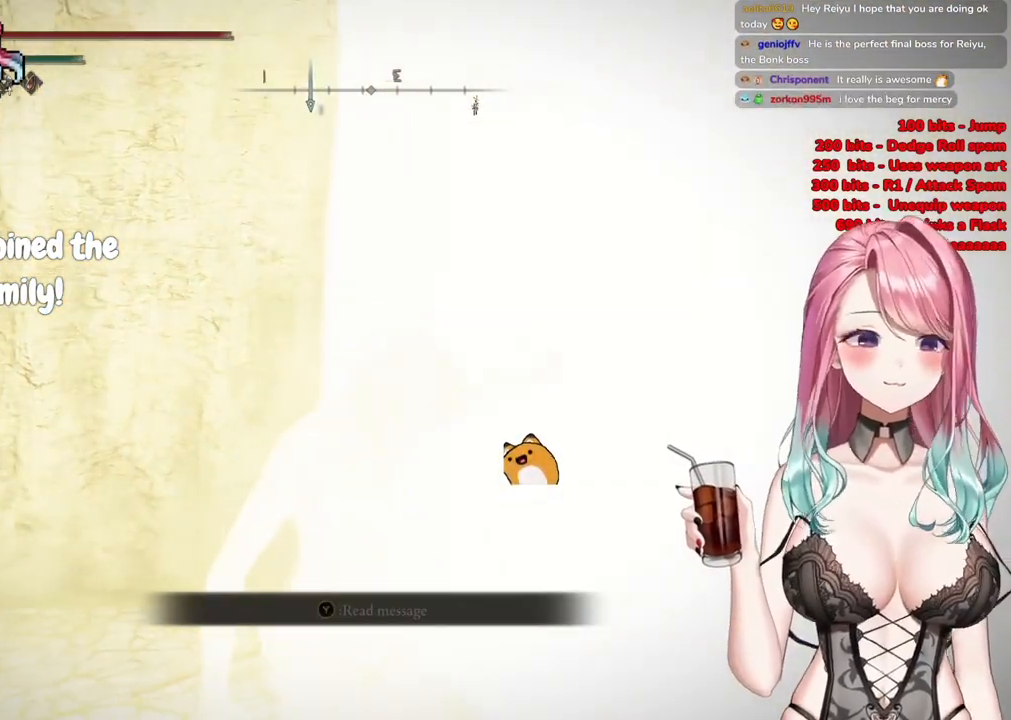
{"buttons": ["CIRCLE"], "left_stick": "up-right", "right_stick": "center", "events": []}
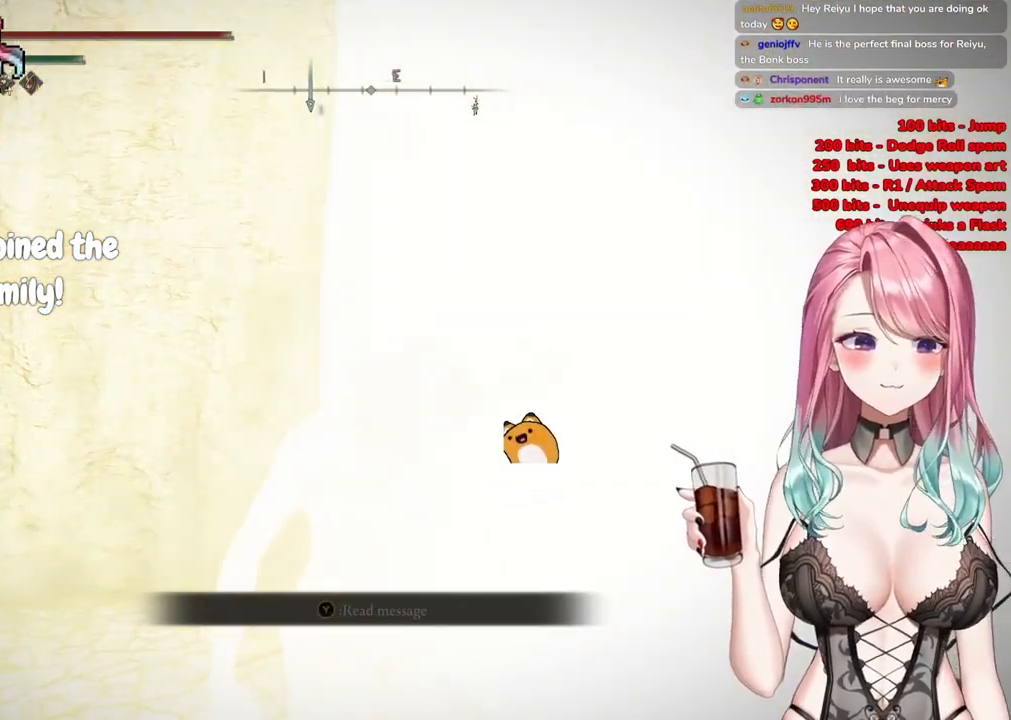
{"buttons": [], "left_stick": "up-right", "right_stick": "center", "events": [[100, "CIRCLE", "up"]]}
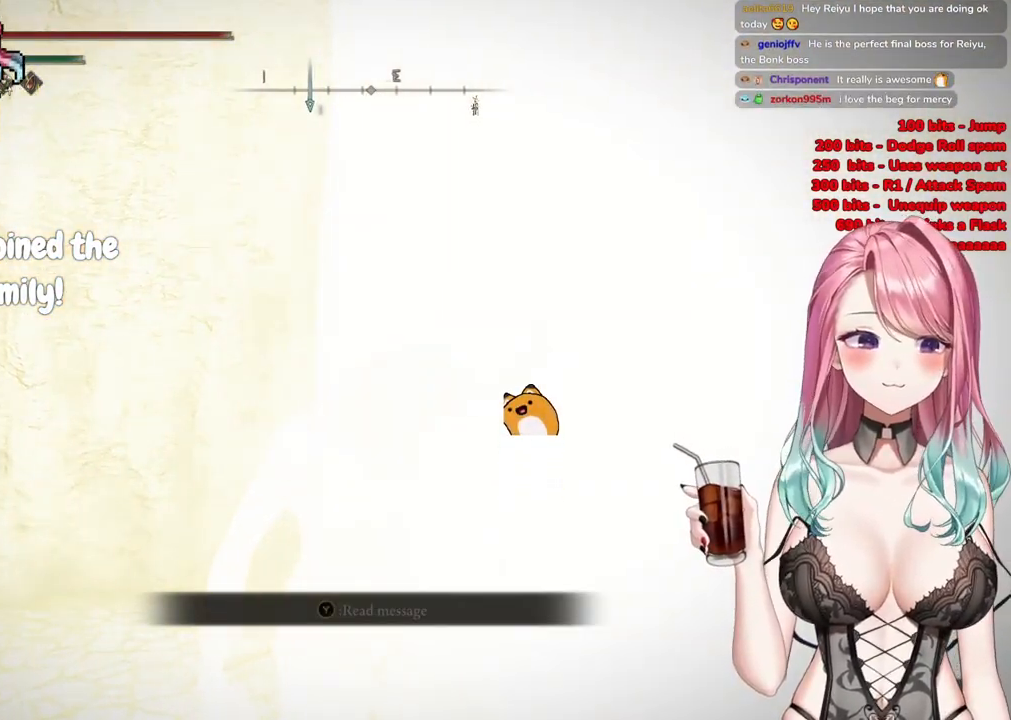
{"buttons": [], "left_stick": "up-right", "right_stick": "center", "events": [[50, "CIRCLE", "down"], [250, "CIRCLE", "up"]]}
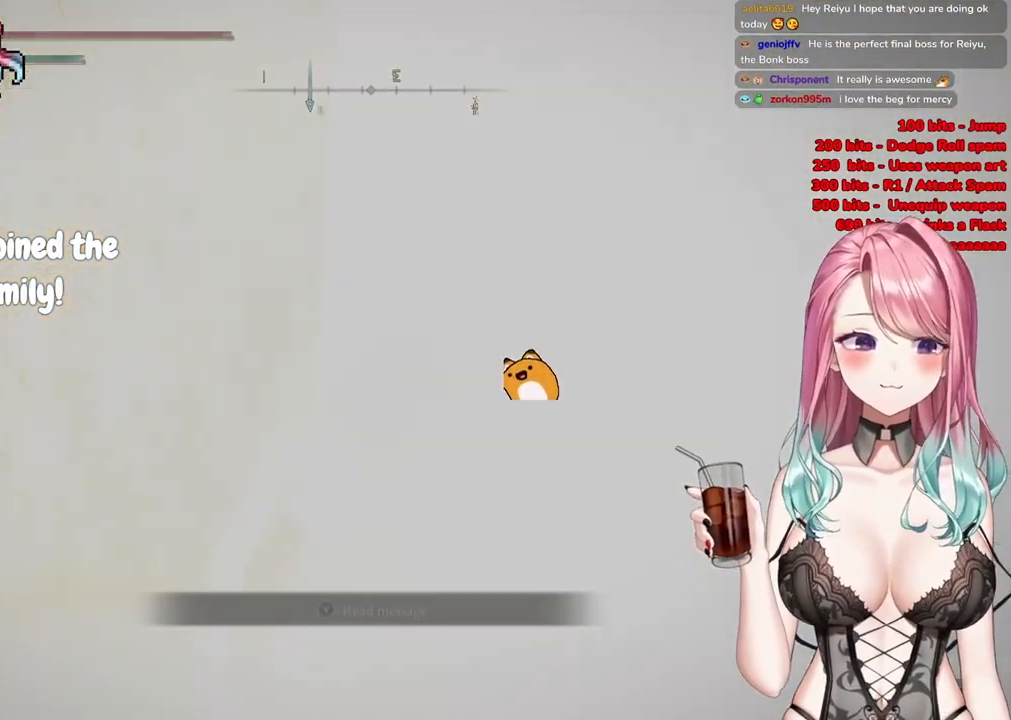
{"buttons": [], "left_stick": "up", "right_stick": "center", "events": [[450, "left_stick", "up"]]}
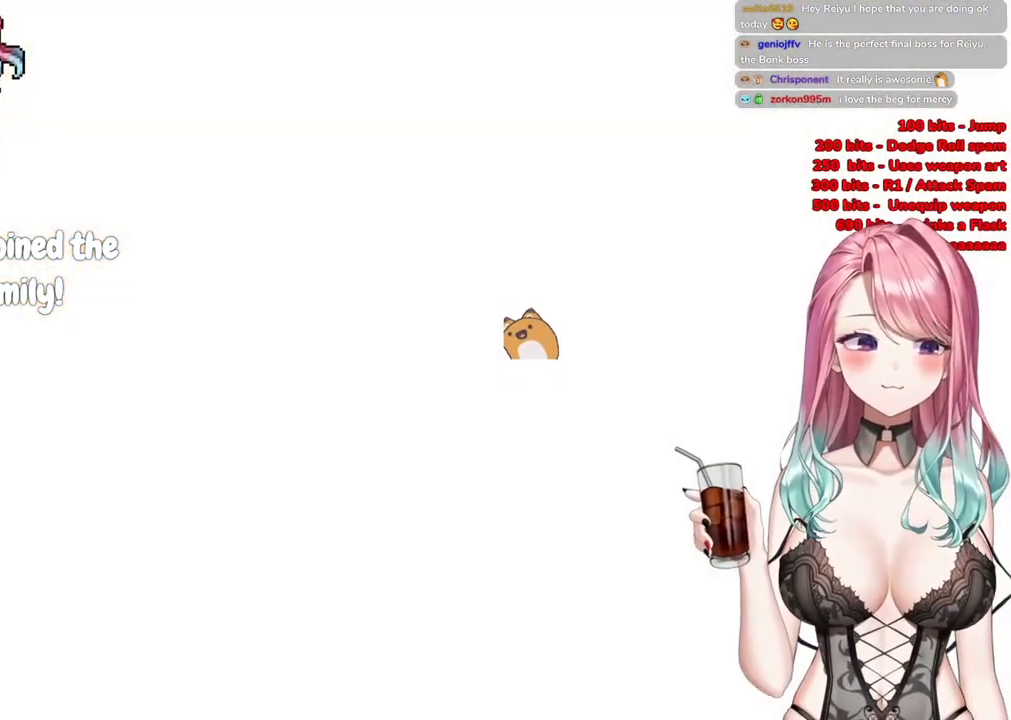
{"buttons": [], "left_stick": "up", "right_stick": "center", "events": []}
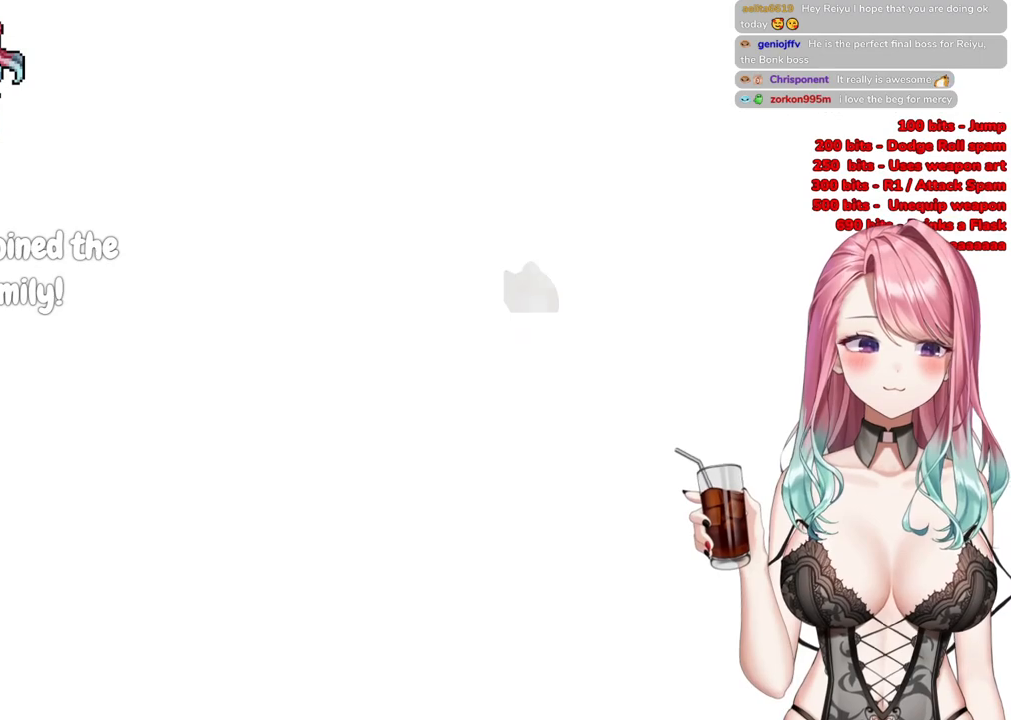
{"buttons": ["START"], "left_stick": "up", "right_stick": "center", "events": [[467, "START", "down"]]}
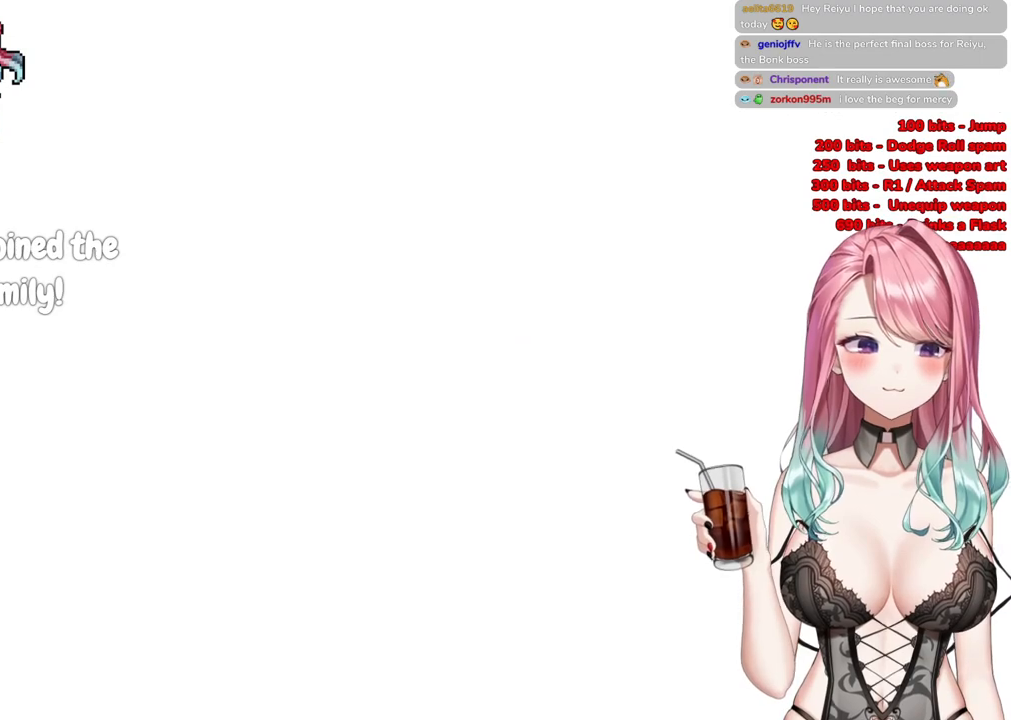
{"buttons": ["START"], "left_stick": "up", "right_stick": "center", "events": [[117, "START", "up"], [184, "START", "down"], [351, "START", "up"], [434, "START", "down"]]}
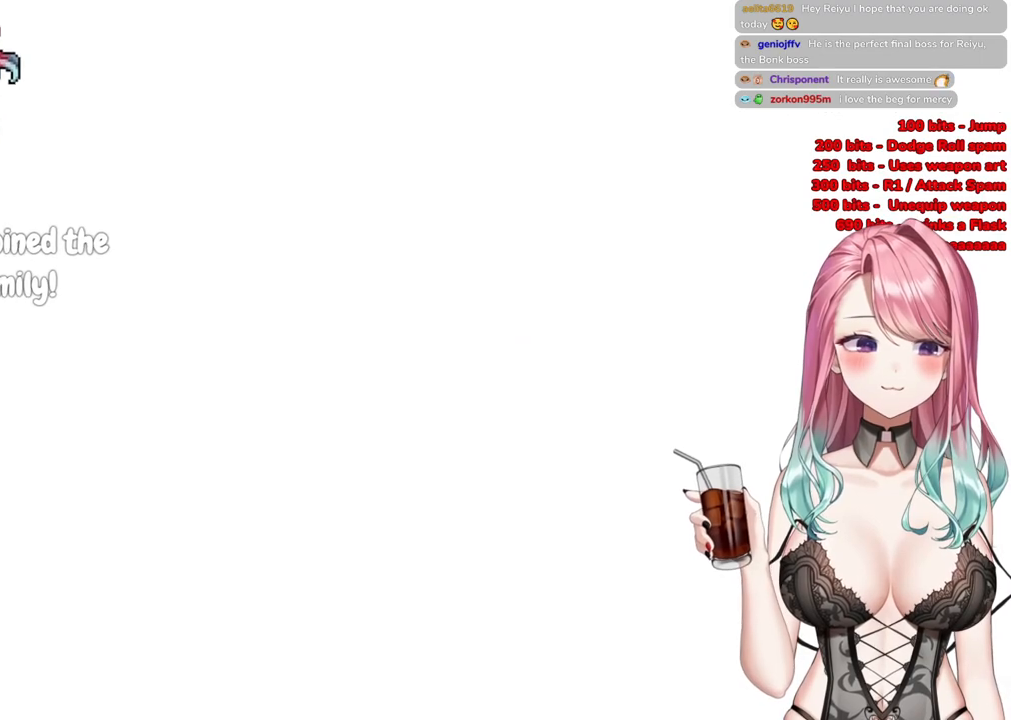
{"buttons": [], "left_stick": "up", "right_stick": "center", "events": [[66, "START", "up"], [150, "START", "down"], [283, "START", "up"], [350, "START", "down"], [500, "START", "up"]]}
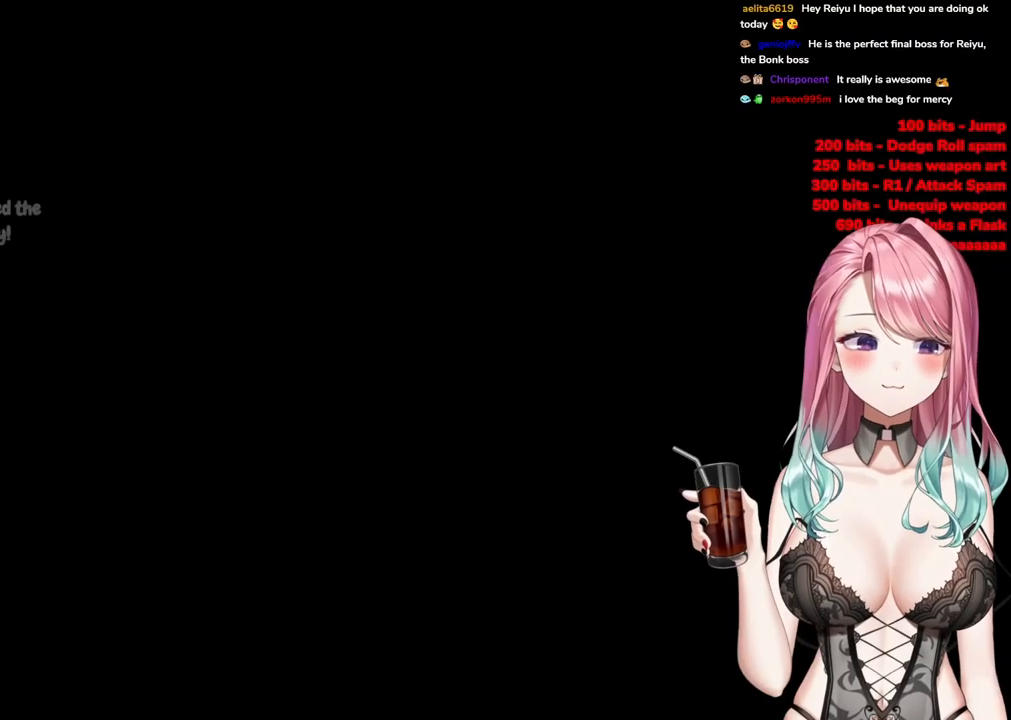
{"buttons": [], "left_stick": "up", "right_stick": "center", "events": [[50, "START", "down"], [200, "START", "up"]]}